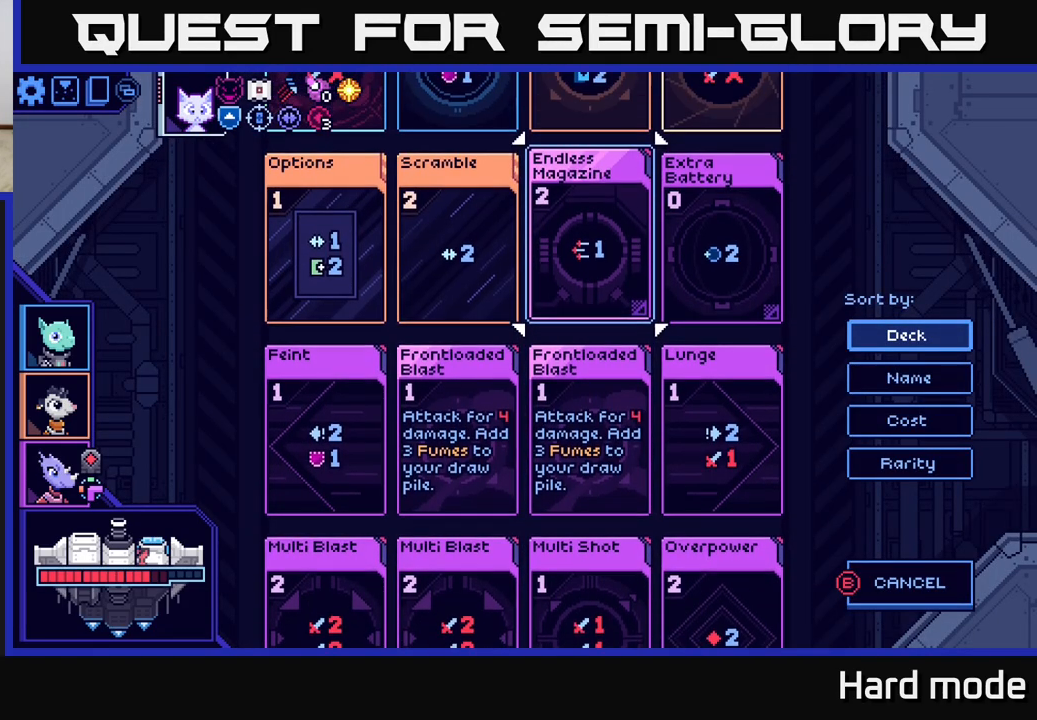
Gameplay with a controller (Xbox layout); each line is a JSON object with the inputs held at the frame after it. "events" lists button and stick changes between this image and that frame as [ms after this image, input, new state], when the widget could be followed in between.
{"buttons": [], "left_stick": "center", "right_stick": "center", "events": [[17, "left_stick", "center"], [100, "left_stick", "up"], [250, "left_stick", "center"], [317, "left_stick", "up"], [483, "left_stick", "center"]]}
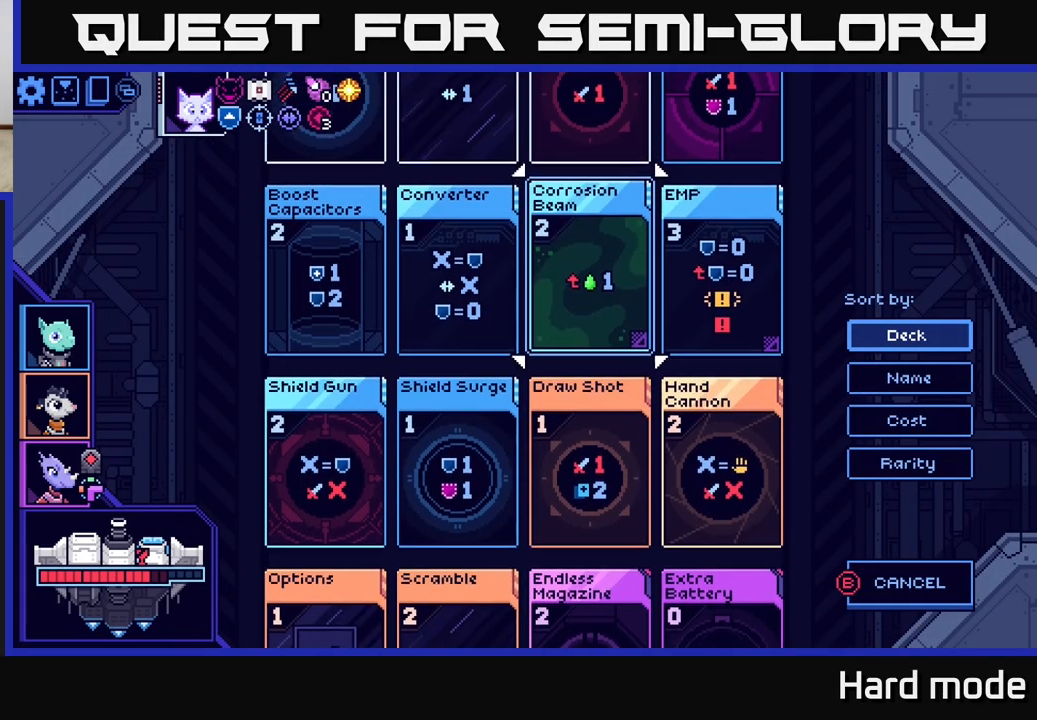
{"buttons": [], "left_stick": "center", "right_stick": "center", "events": [[83, "left_stick", "up"], [283, "left_stick", "center"]]}
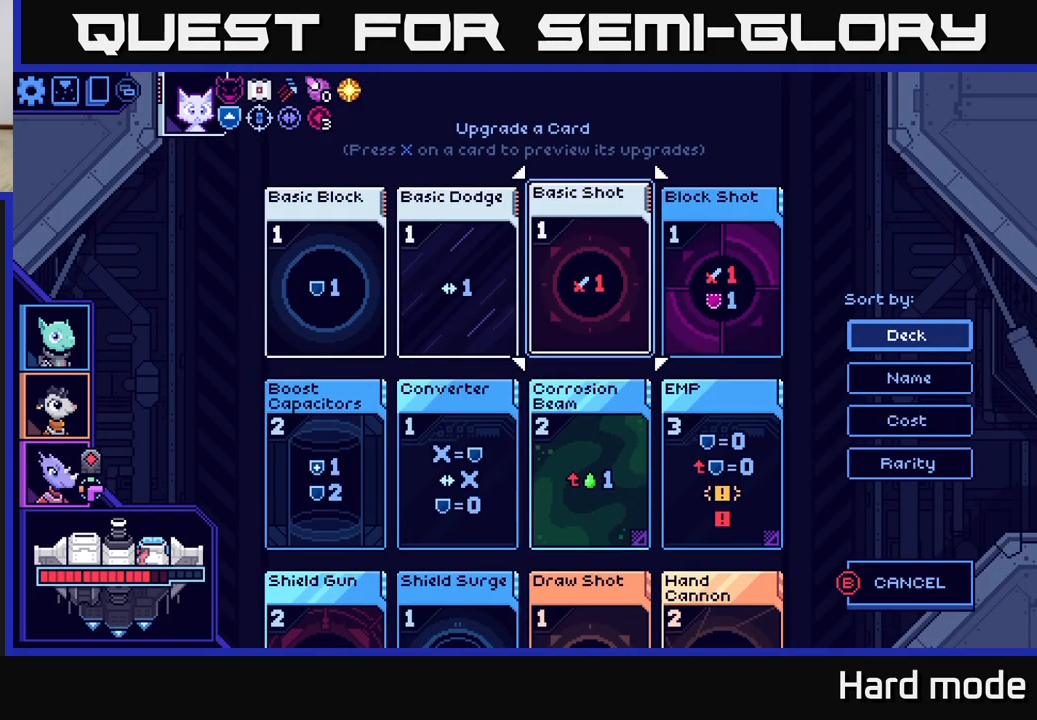
{"buttons": [], "left_stick": "center", "right_stick": "center", "events": [[50, "left_stick", "down"], [250, "left_stick", "center"]]}
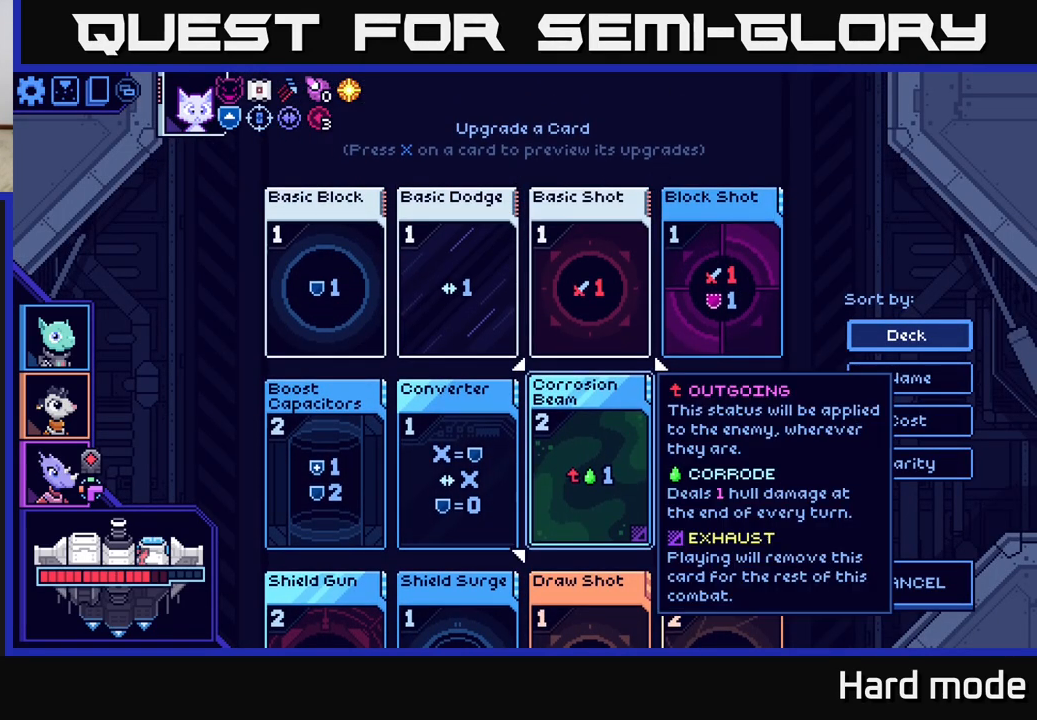
{"buttons": [], "left_stick": "center", "right_stick": "center", "events": [[317, "left_stick", "down"], [500, "left_stick", "center"]]}
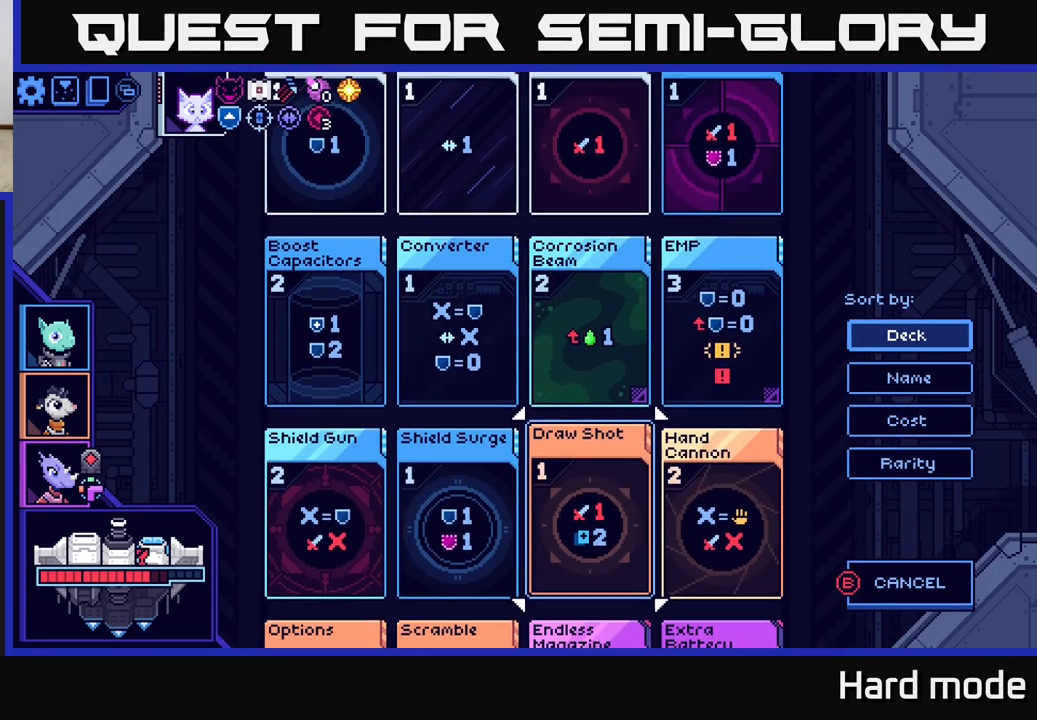
{"buttons": [], "left_stick": "center", "right_stick": "center", "events": [[33, "left_stick", "up"], [217, "left_stick", "center"]]}
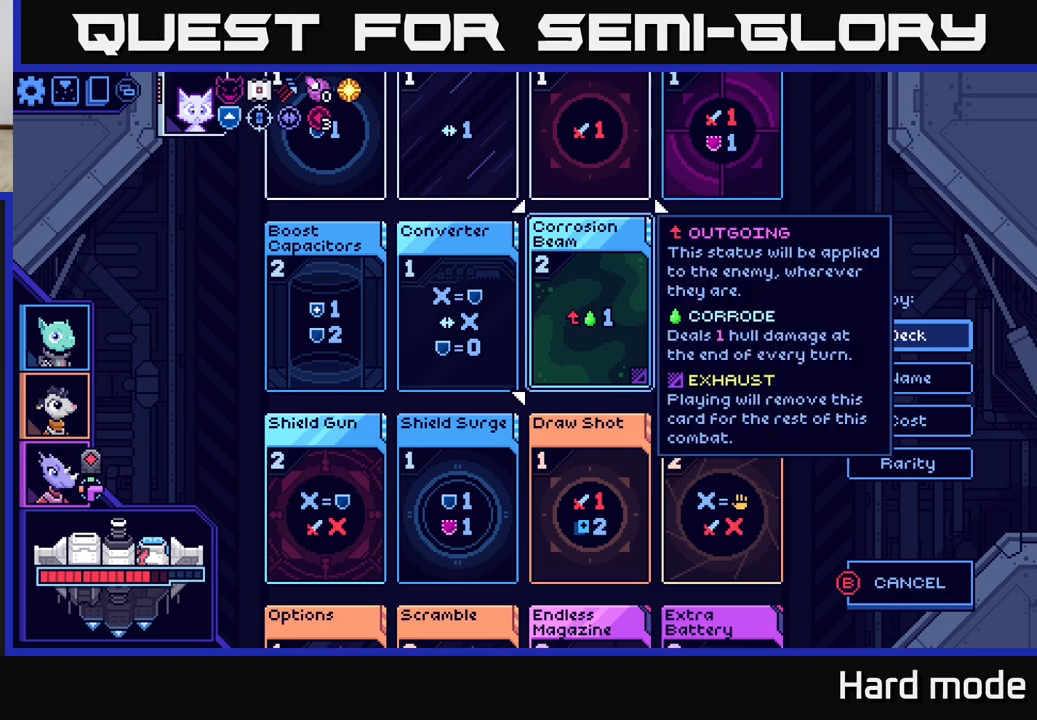
{"buttons": [], "left_stick": "right", "right_stick": "center", "events": [[283, "left_stick", "right"]]}
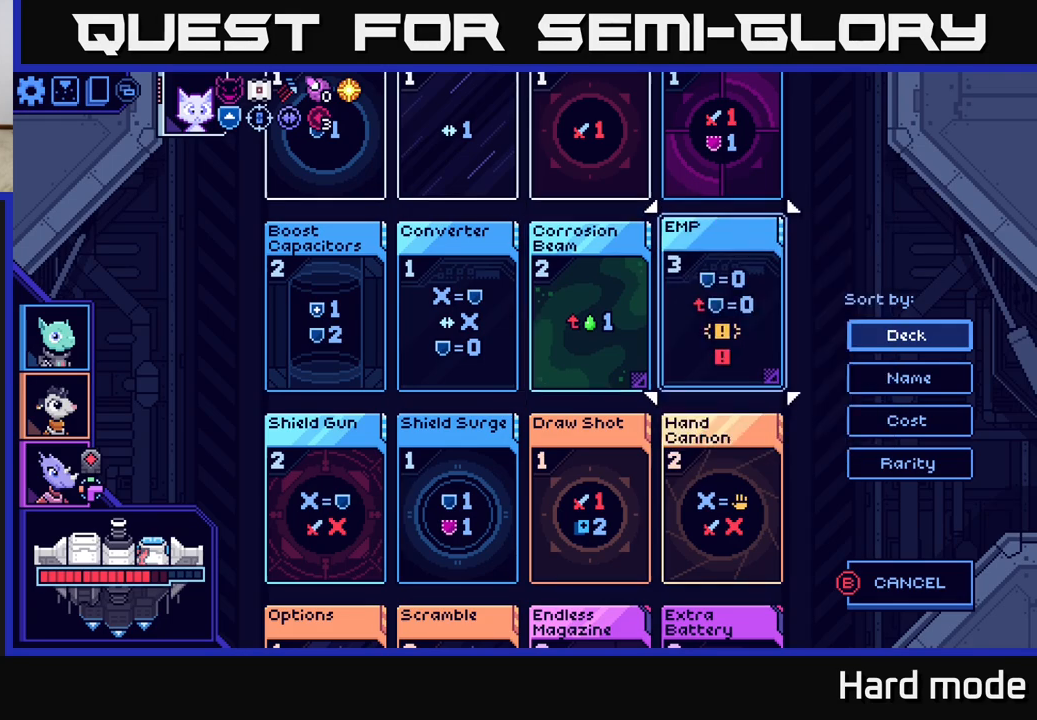
{"buttons": [], "left_stick": "center", "right_stick": "center", "events": [[50, "left_stick", "left"], [250, "left_stick", "center"]]}
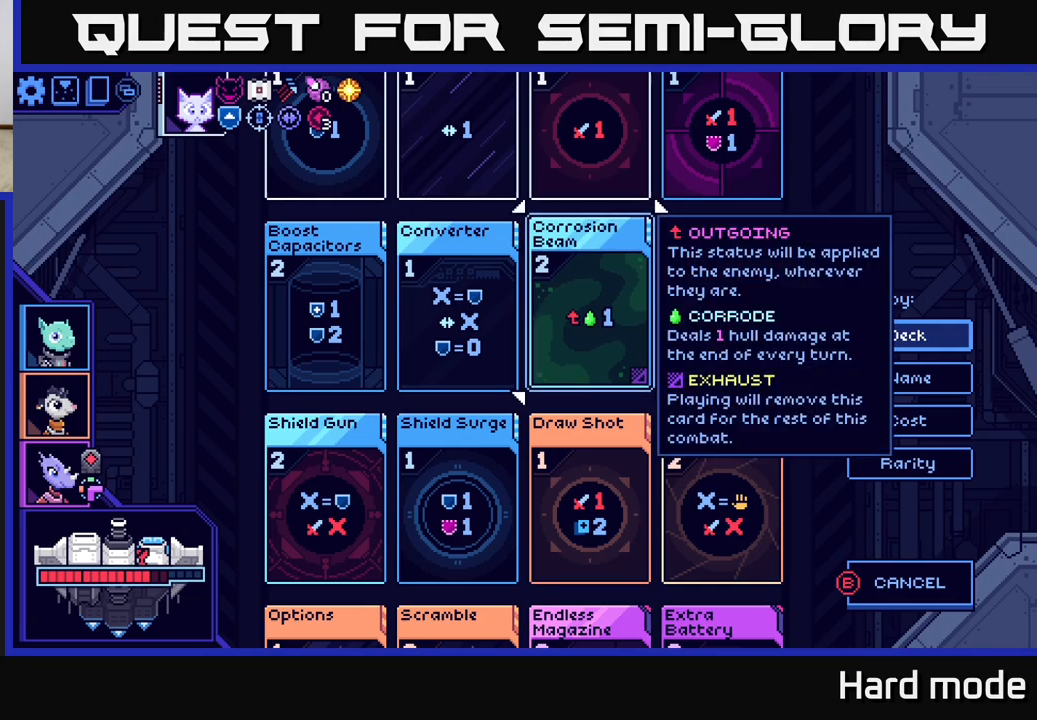
{"buttons": [], "left_stick": "left", "right_stick": "center", "events": [[267, "left_stick", "right"], [483, "left_stick", "left"]]}
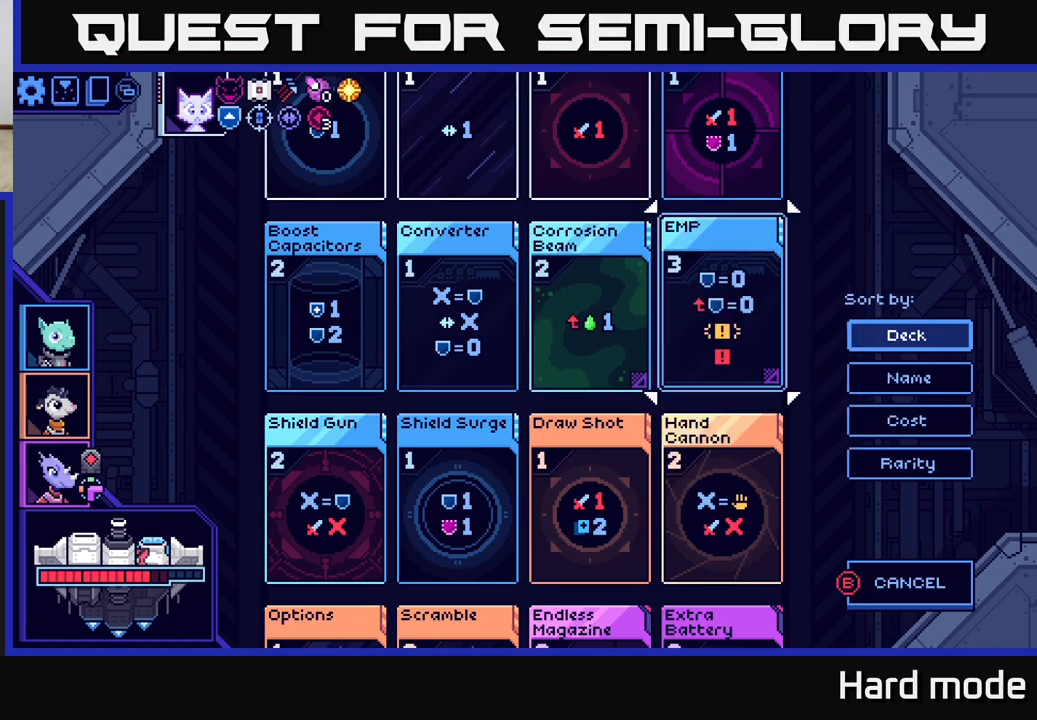
{"buttons": [], "left_stick": "center", "right_stick": "center", "events": [[150, "left_stick", "center"]]}
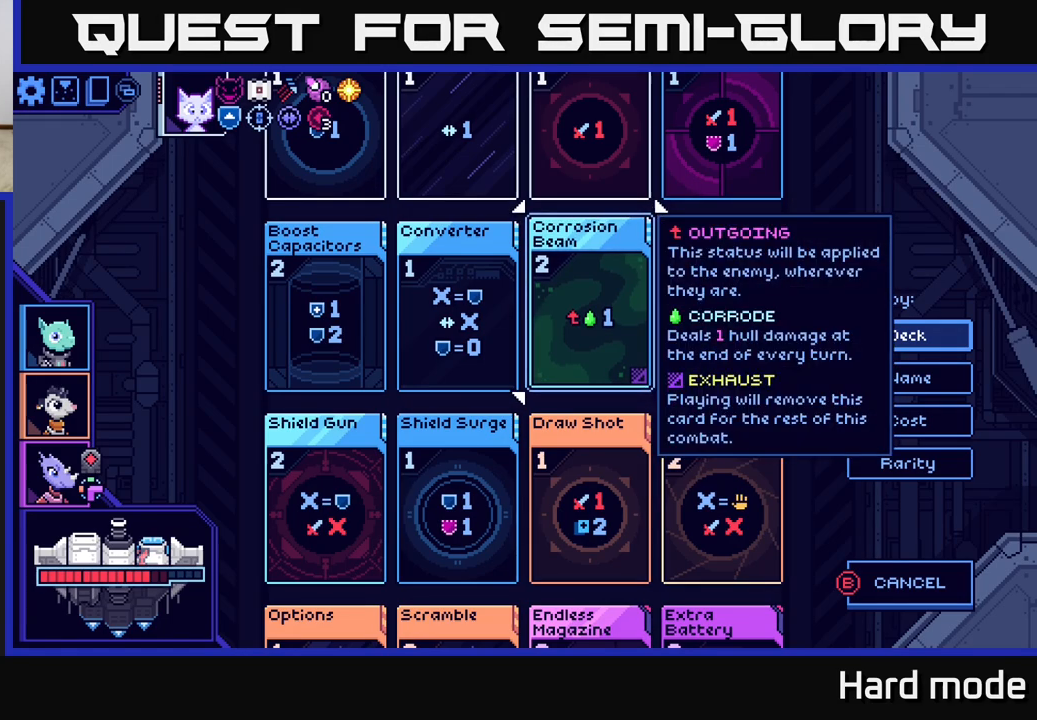
{"buttons": [], "left_stick": "center", "right_stick": "center", "events": []}
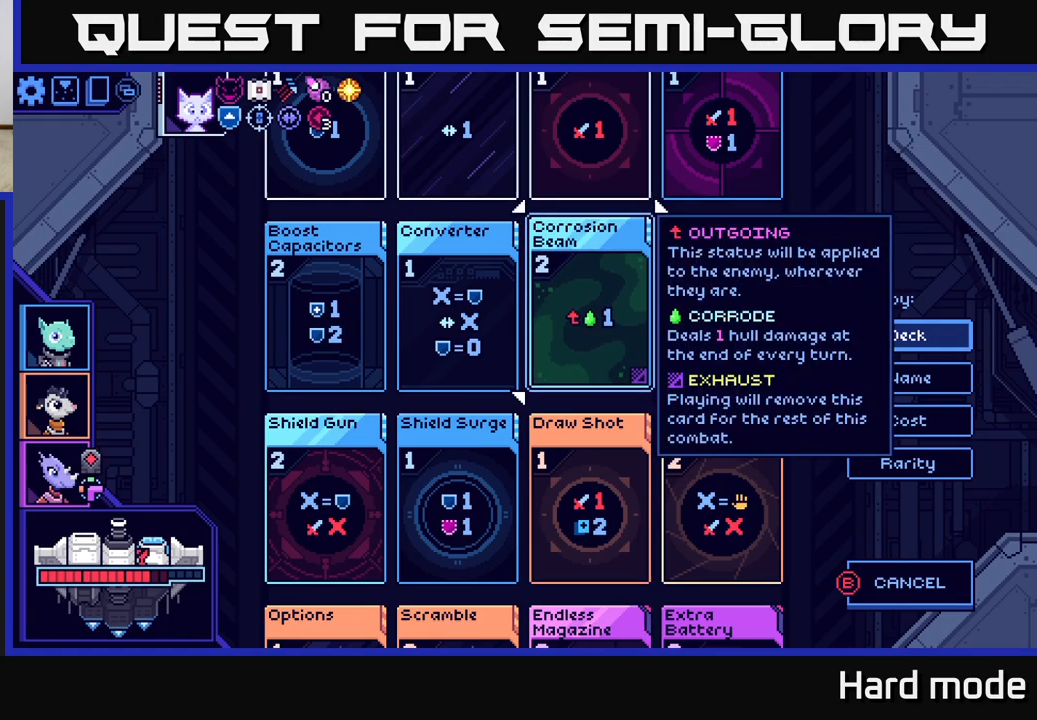
{"buttons": [], "left_stick": "center", "right_stick": "center", "events": []}
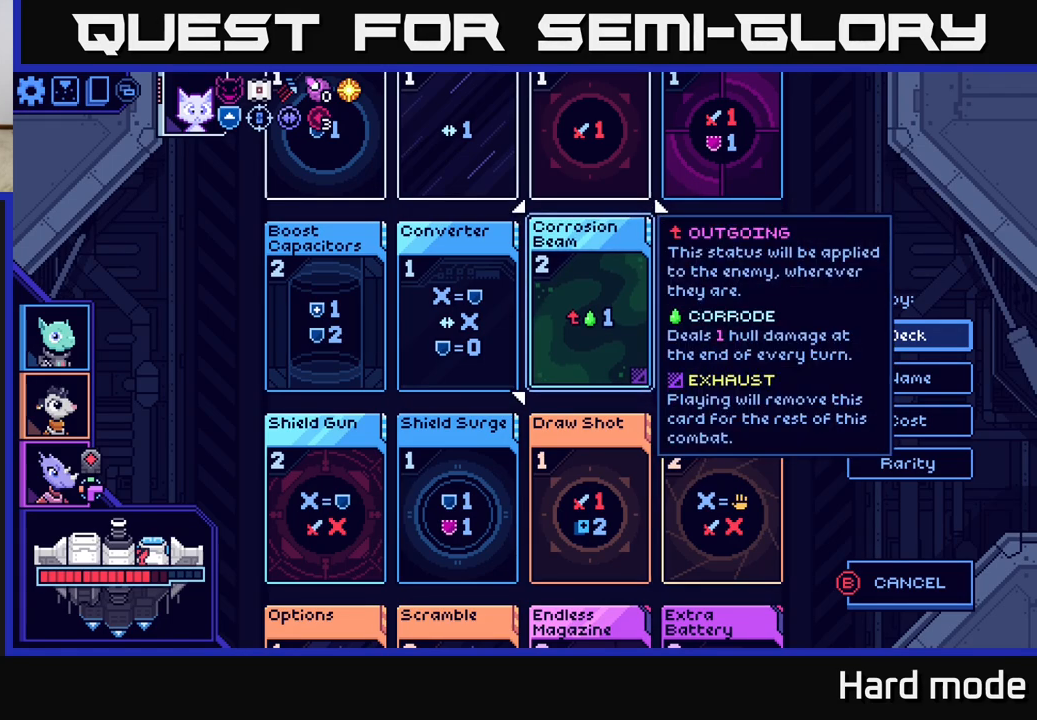
{"buttons": [], "left_stick": "center", "right_stick": "center", "events": []}
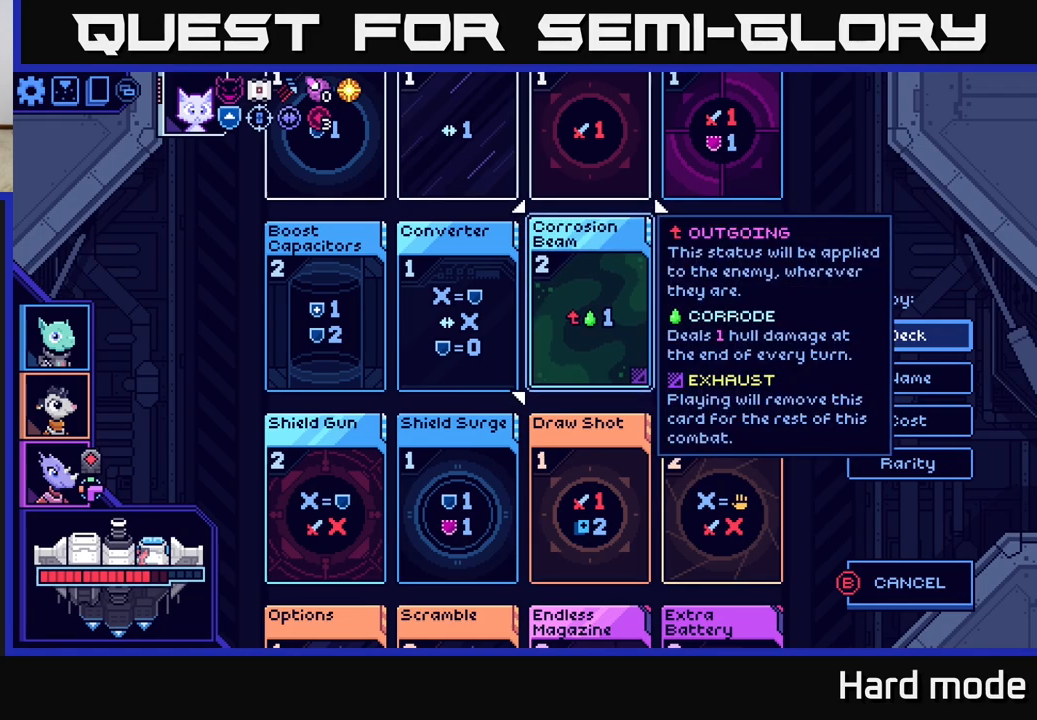
{"buttons": [], "left_stick": "center", "right_stick": "center", "events": []}
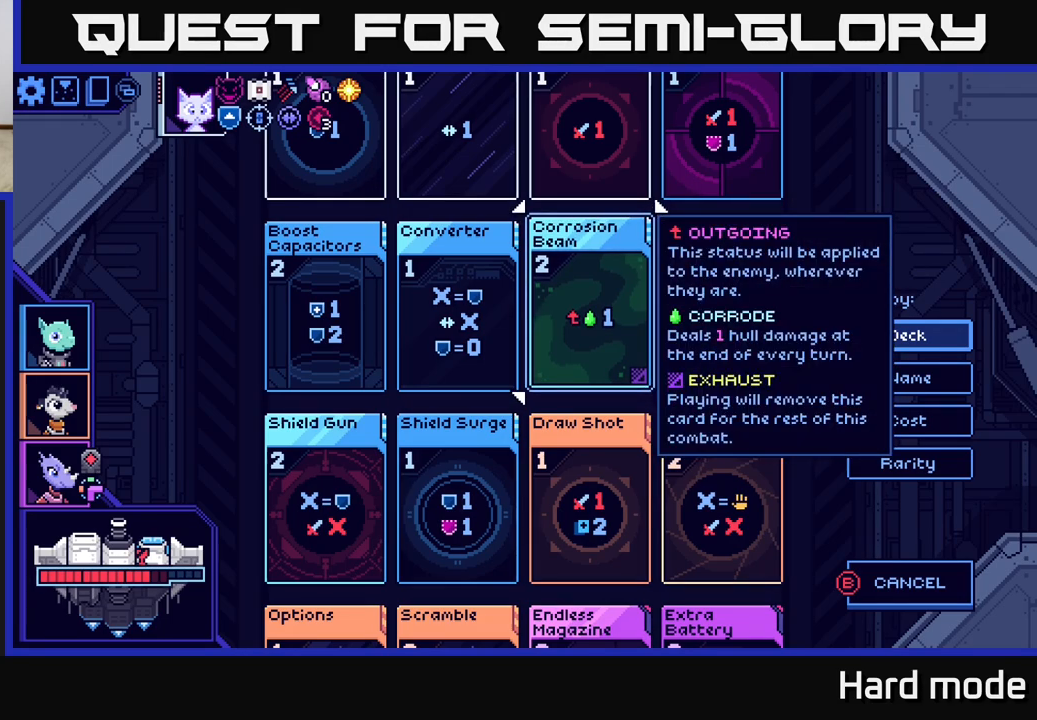
{"buttons": [], "left_stick": "center", "right_stick": "center", "events": [[33, "A", "down"], [167, "A", "up"]]}
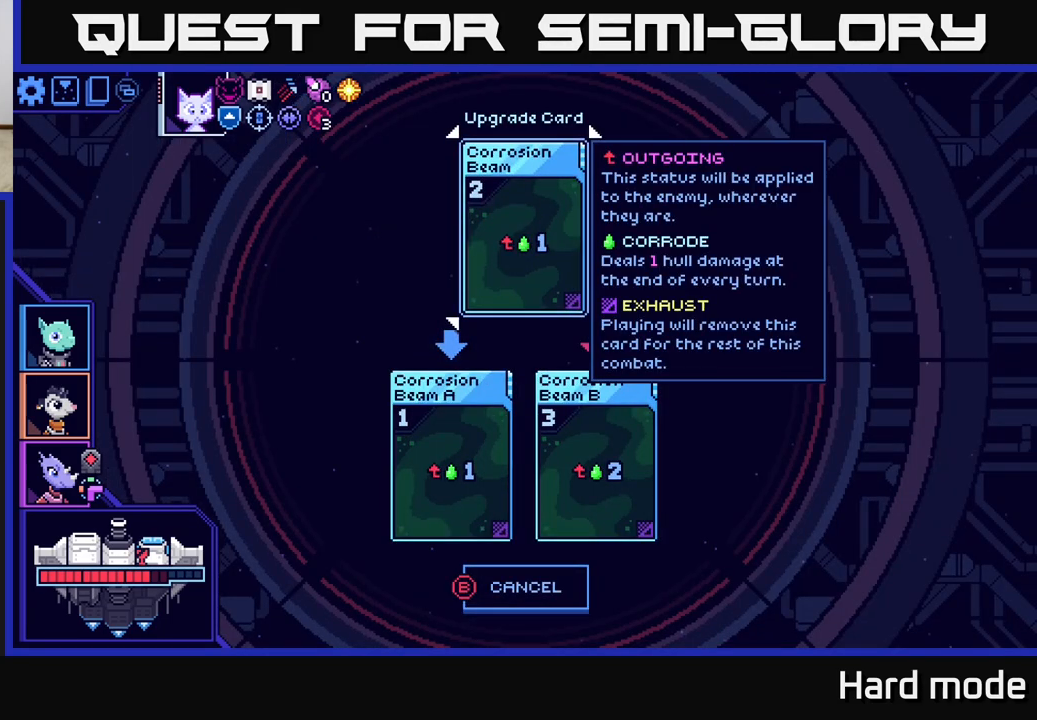
{"buttons": [], "left_stick": "down", "right_stick": "center", "events": [[333, "left_stick", "down"]]}
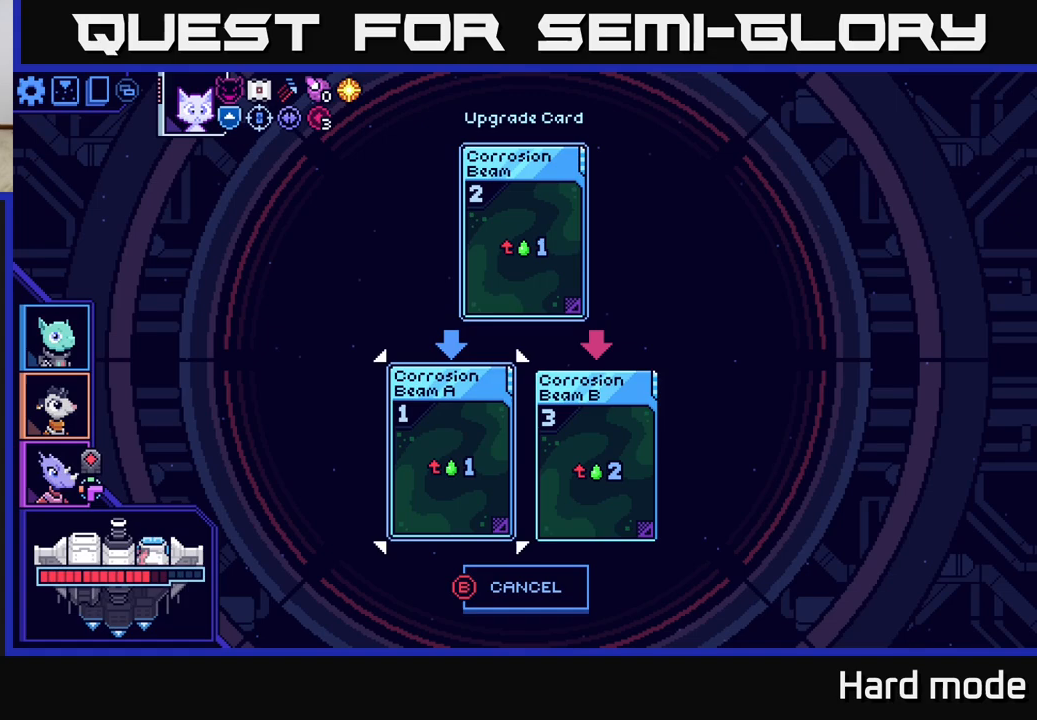
{"buttons": [], "left_stick": "center", "right_stick": "center", "events": [[17, "left_stick", "center"], [100, "left_stick", "right"], [283, "left_stick", "center"]]}